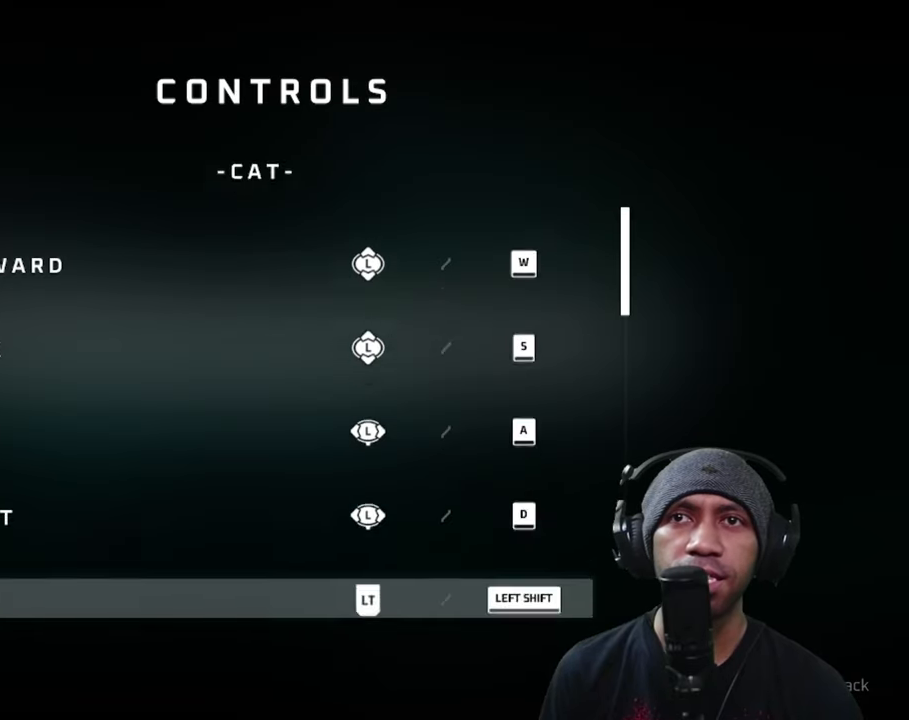
Gameplay with a controller (Xbox layout); each line is a JSON object with the inputs held at the frame after it (dt_ms = milliseconds from this image to that frame). "button_events" lists button changes between this image and that frame as [ms after this image, input, new state], when the widget could be followed in between (sticks are given only as held states). Not read: L3 R3.
{"dt_ms": 500, "buttons": ["R2"], "left_stick": "down", "right_stick": "center", "button_events": []}
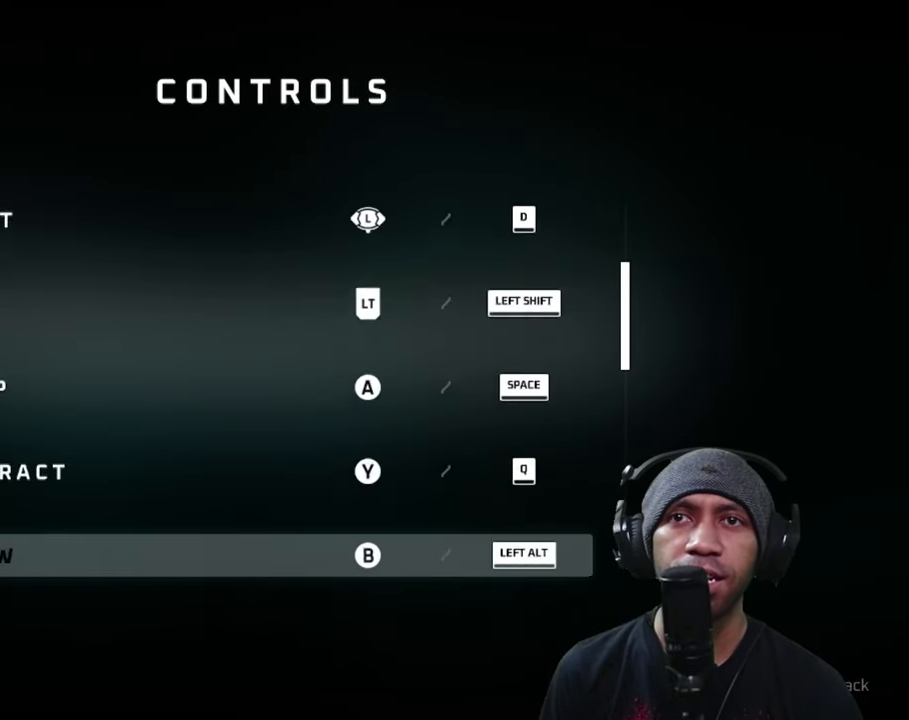
{"dt_ms": 500, "buttons": ["R2"], "left_stick": "down", "right_stick": "center", "button_events": []}
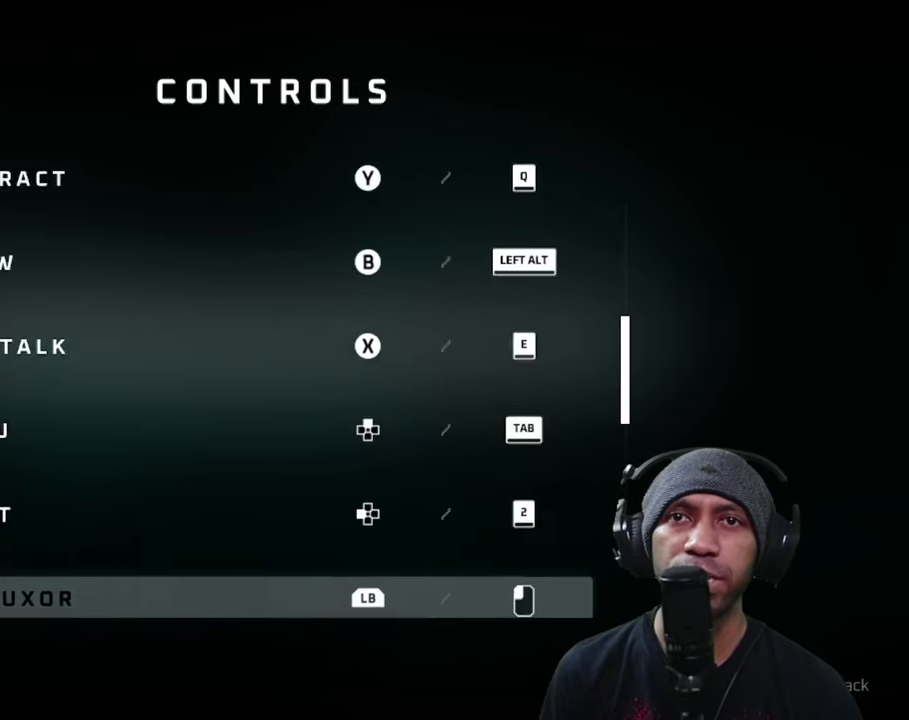
{"dt_ms": 500, "buttons": ["R2"], "left_stick": "down", "right_stick": "center", "button_events": []}
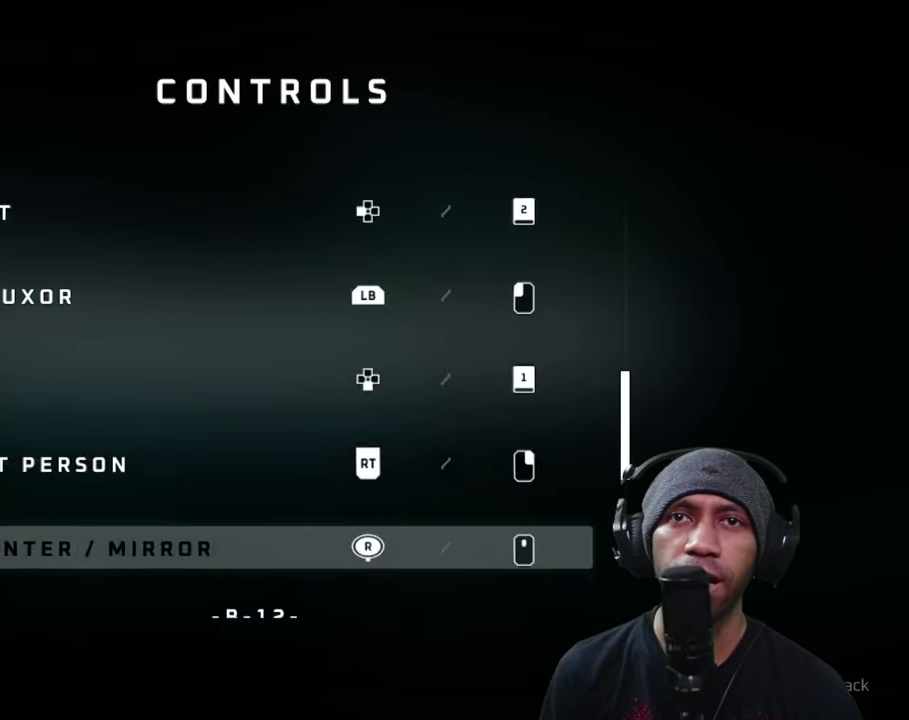
{"dt_ms": 500, "buttons": ["R2"], "left_stick": "down", "right_stick": "center", "button_events": []}
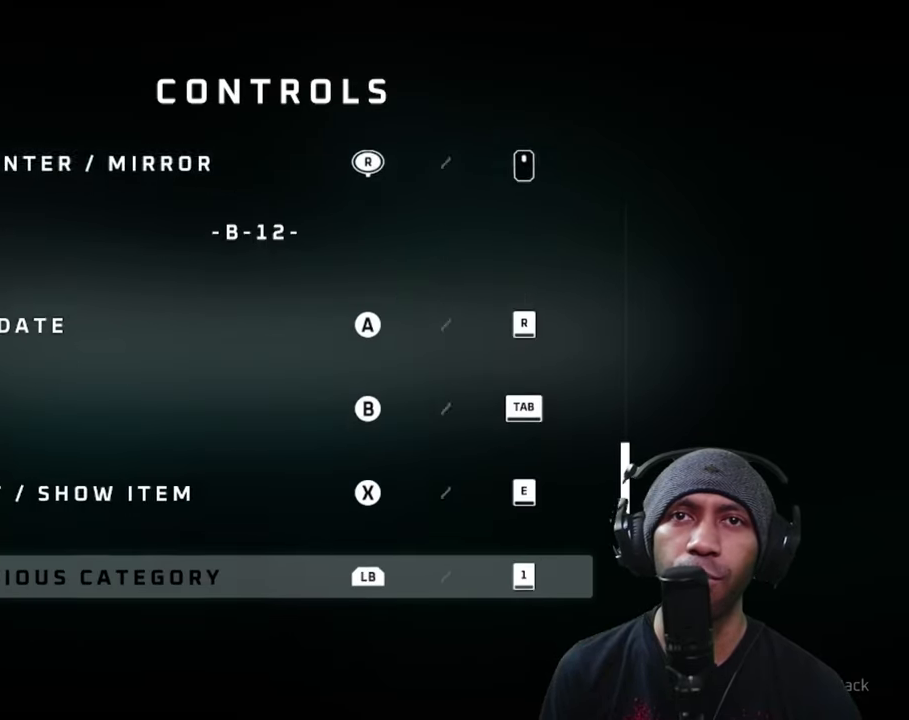
{"dt_ms": 1000, "buttons": ["R2"], "left_stick": "center", "right_stick": "center", "button_events": []}
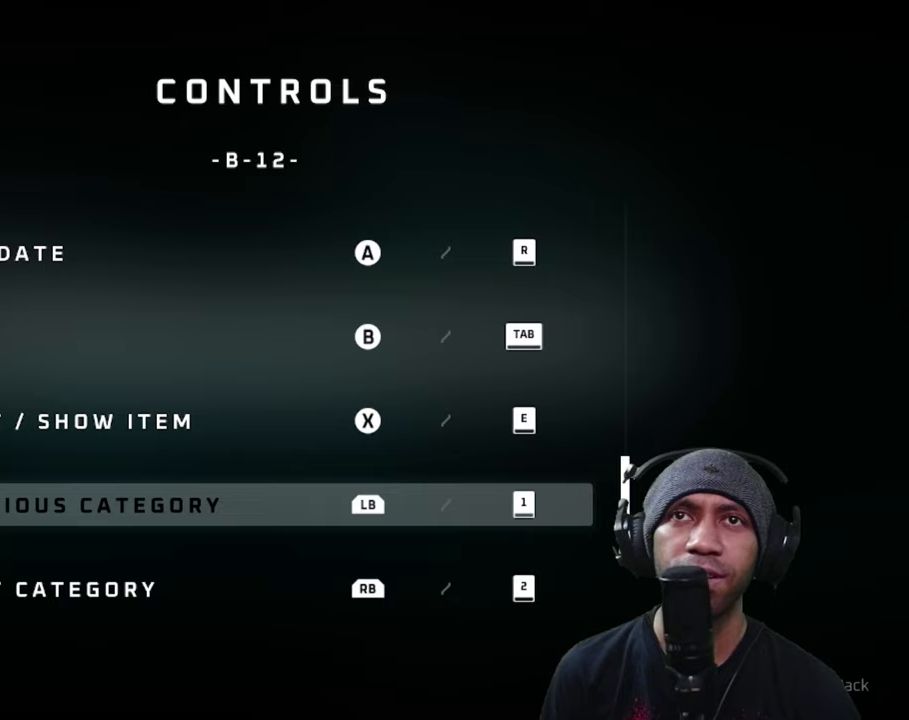
{"dt_ms": 500, "buttons": ["B", "R2"], "left_stick": "center", "right_stick": "center", "button_events": [[450, "B", "down"]]}
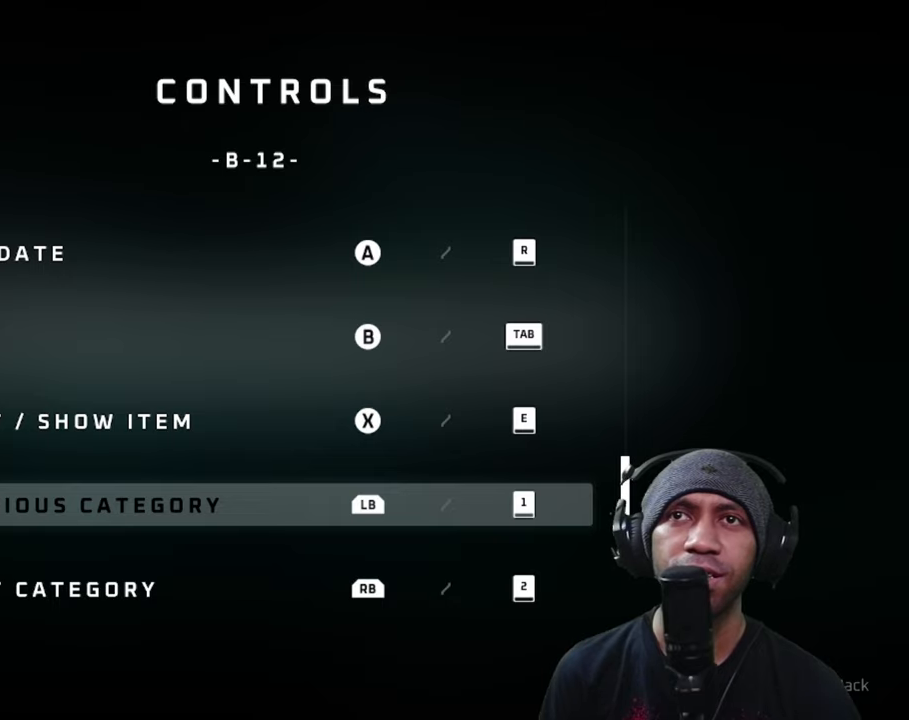
{"dt_ms": 500, "buttons": ["B", "R2"], "left_stick": "center", "right_stick": "center", "button_events": [[50, "B", "up"], [450, "B", "down"]]}
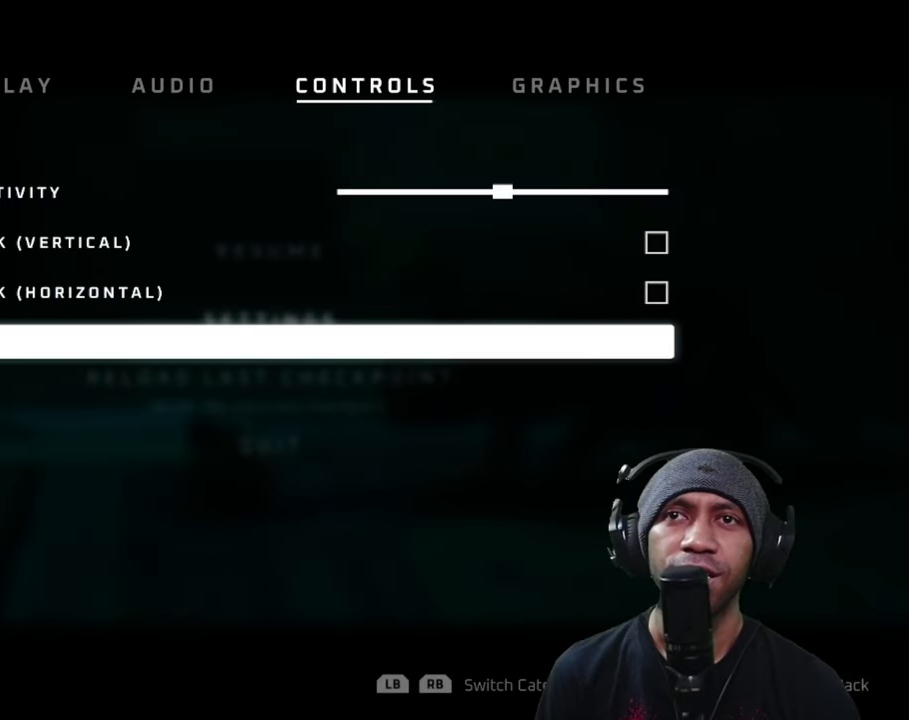
{"dt_ms": 500, "buttons": ["B", "R2"], "left_stick": "center", "right_stick": "center", "button_events": [[66, "B", "up"], [450, "B", "down"]]}
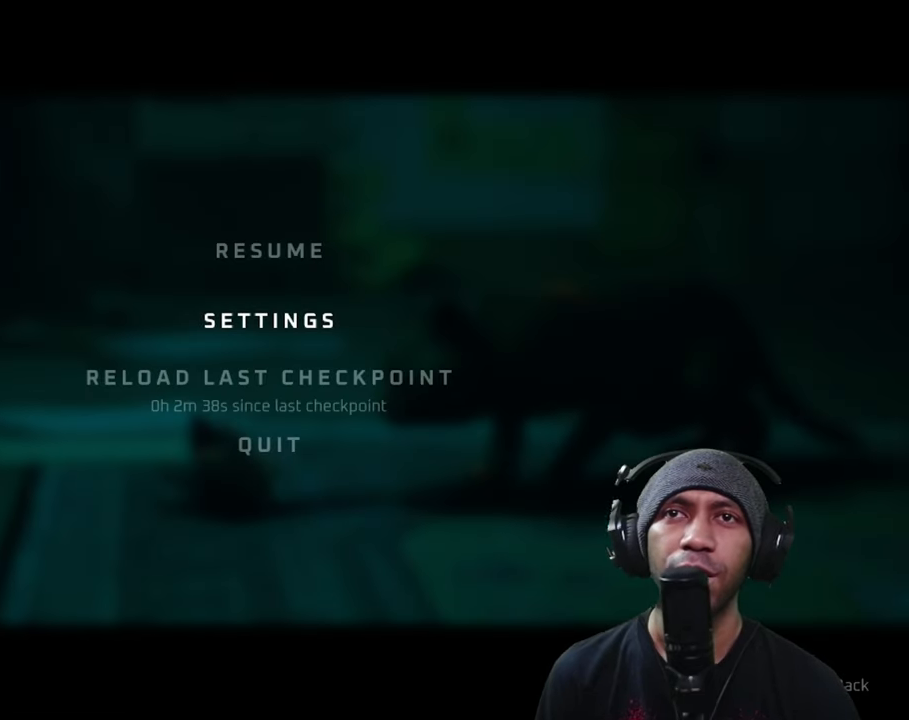
{"dt_ms": 500, "buttons": ["R2"], "left_stick": "center", "right_stick": "center", "button_events": [[33, "B", "up"]]}
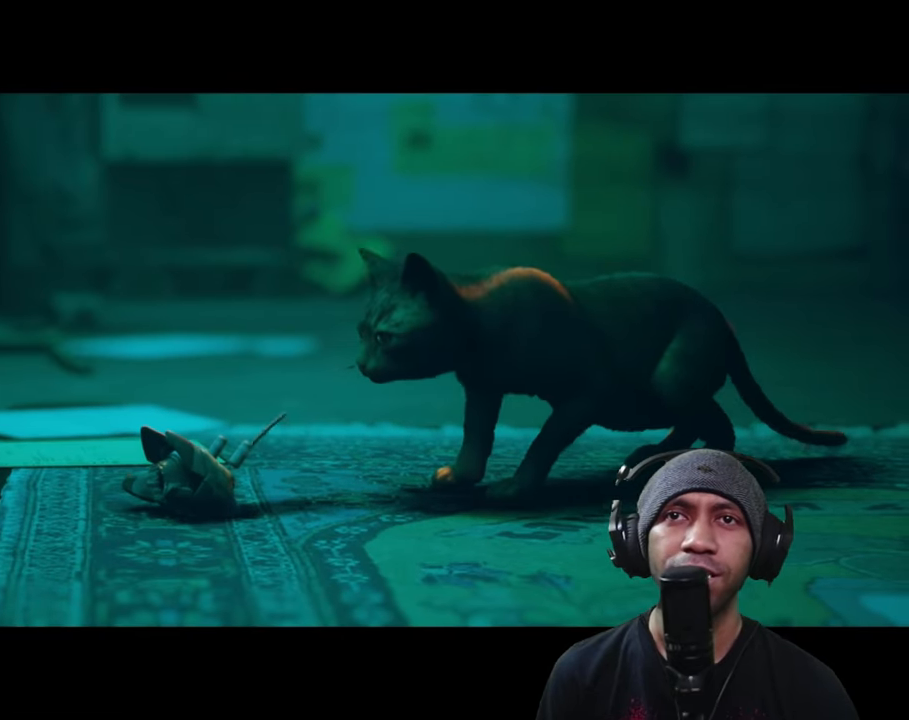
{"dt_ms": 500, "buttons": ["R2"], "left_stick": "center", "right_stick": "center", "button_events": []}
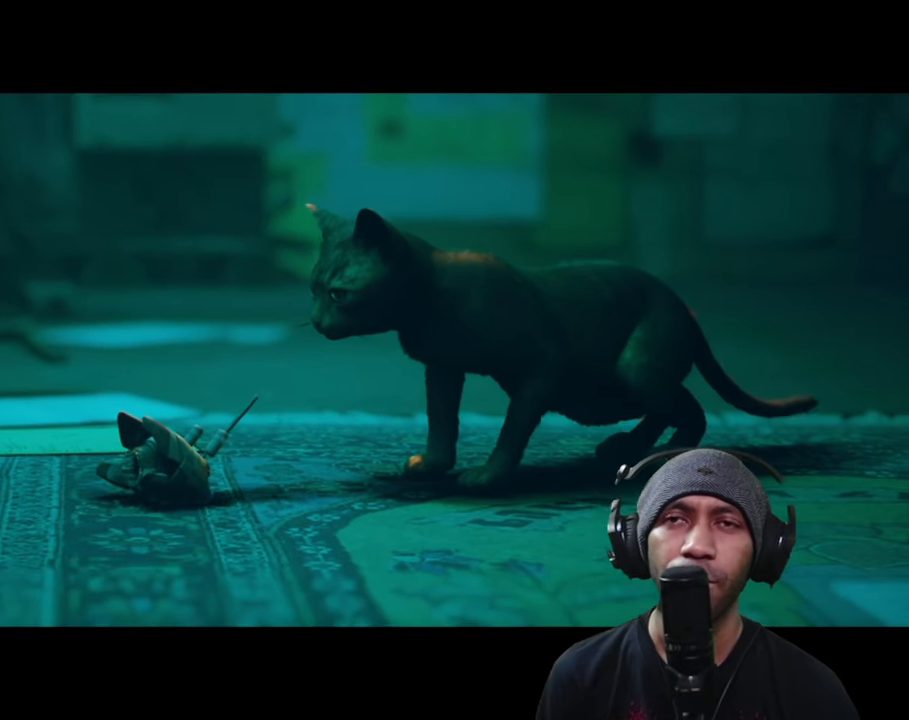
{"dt_ms": 500, "buttons": ["R2"], "left_stick": "center", "right_stick": "center", "button_events": []}
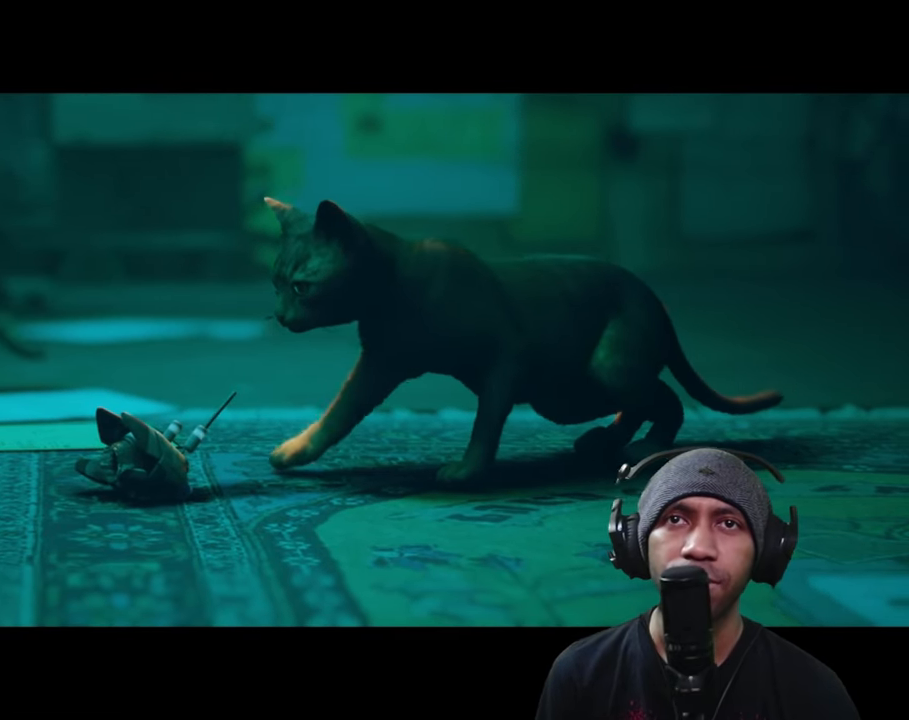
{"dt_ms": 500, "buttons": ["R2"], "left_stick": "center", "right_stick": "center", "button_events": []}
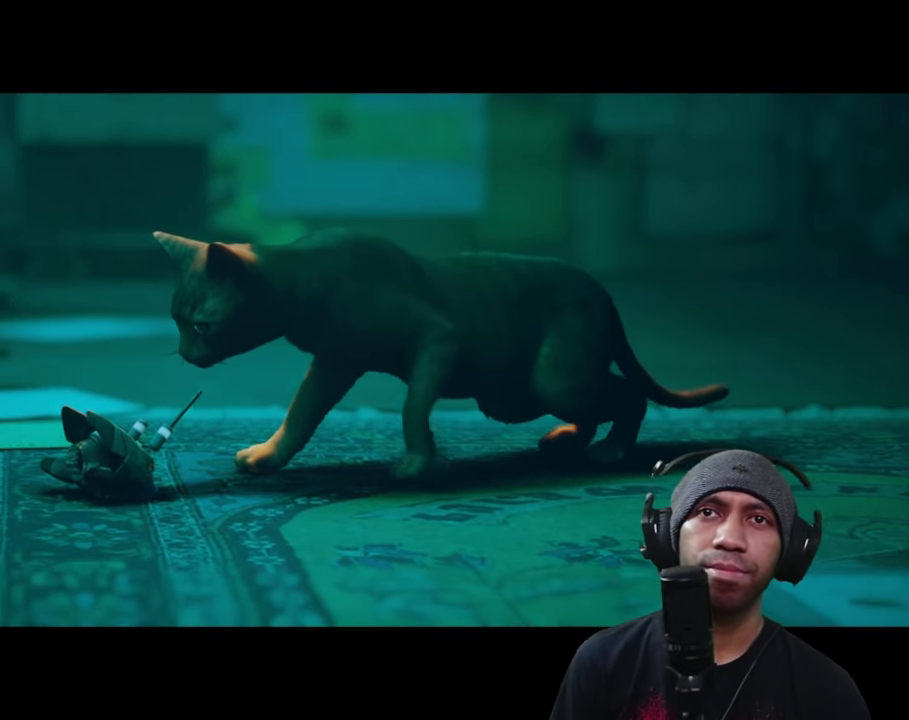
{"dt_ms": 500, "buttons": ["R2"], "left_stick": "center", "right_stick": "center", "button_events": []}
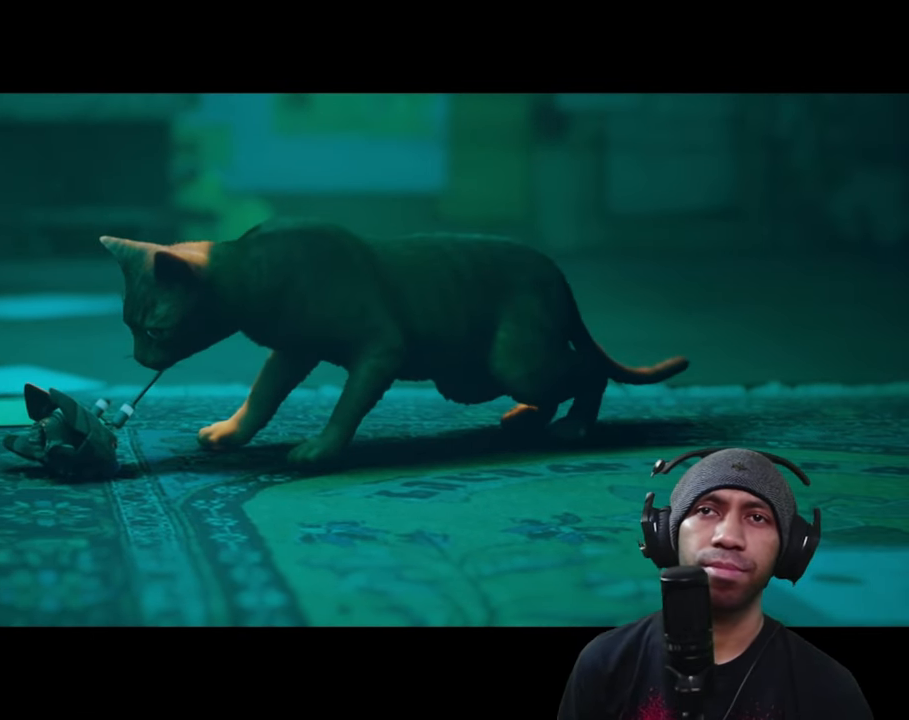
{"dt_ms": 500, "buttons": ["R2"], "left_stick": "center", "right_stick": "center", "button_events": []}
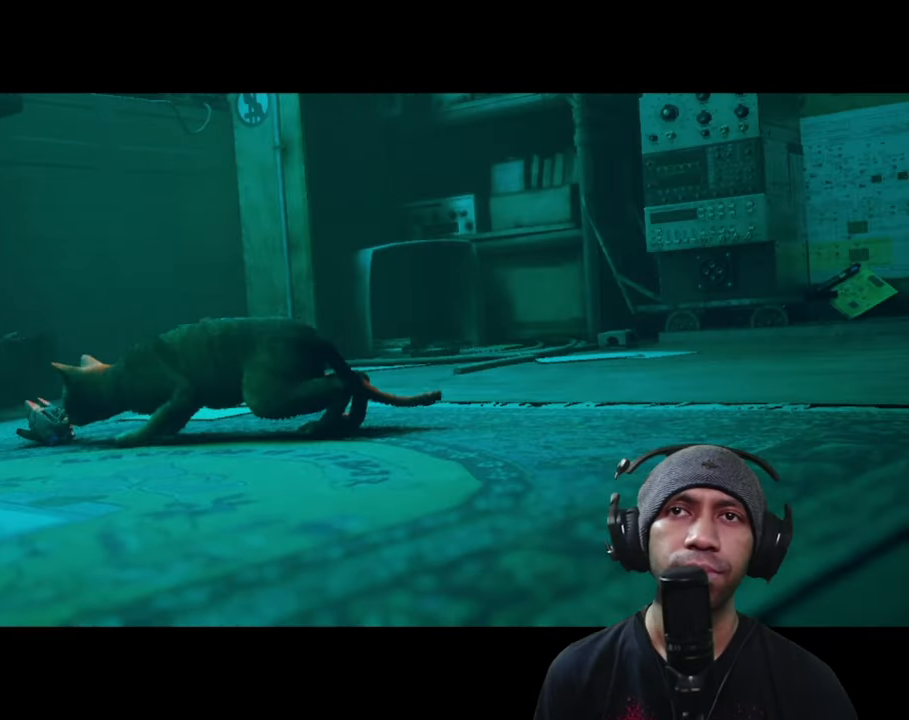
{"dt_ms": 500, "buttons": ["R2"], "left_stick": "center", "right_stick": "center", "button_events": []}
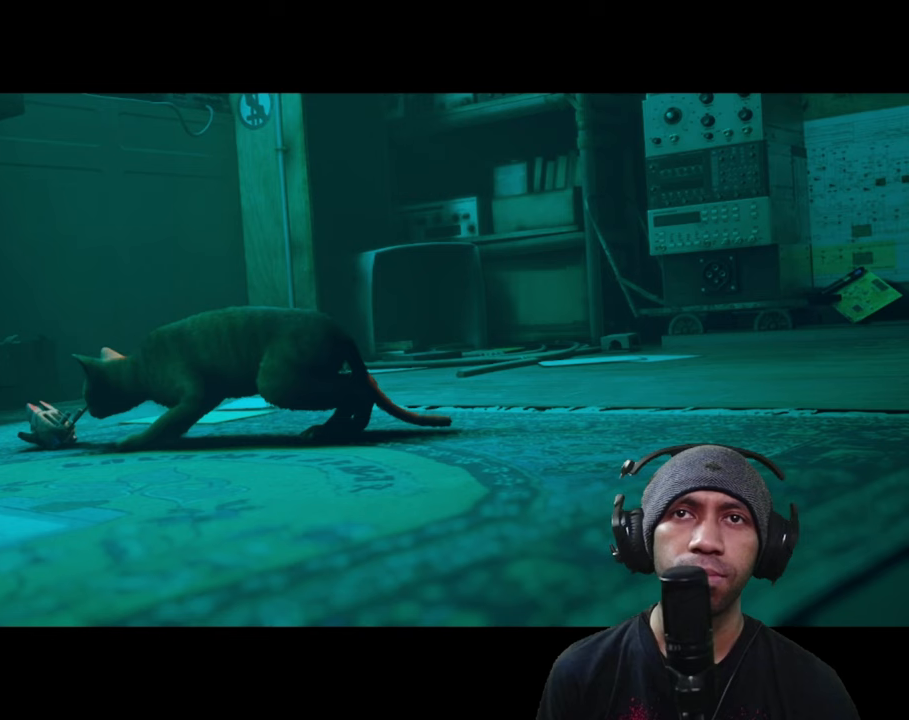
{"dt_ms": 500, "buttons": ["R2"], "left_stick": "center", "right_stick": "center", "button_events": []}
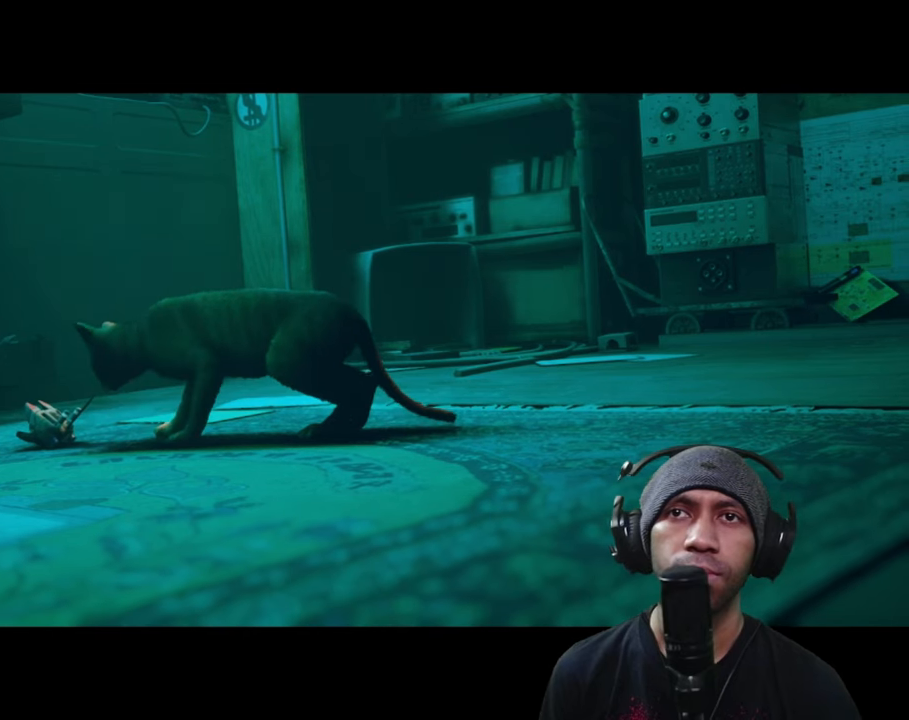
{"dt_ms": 500, "buttons": ["R2"], "left_stick": "center", "right_stick": "center", "button_events": []}
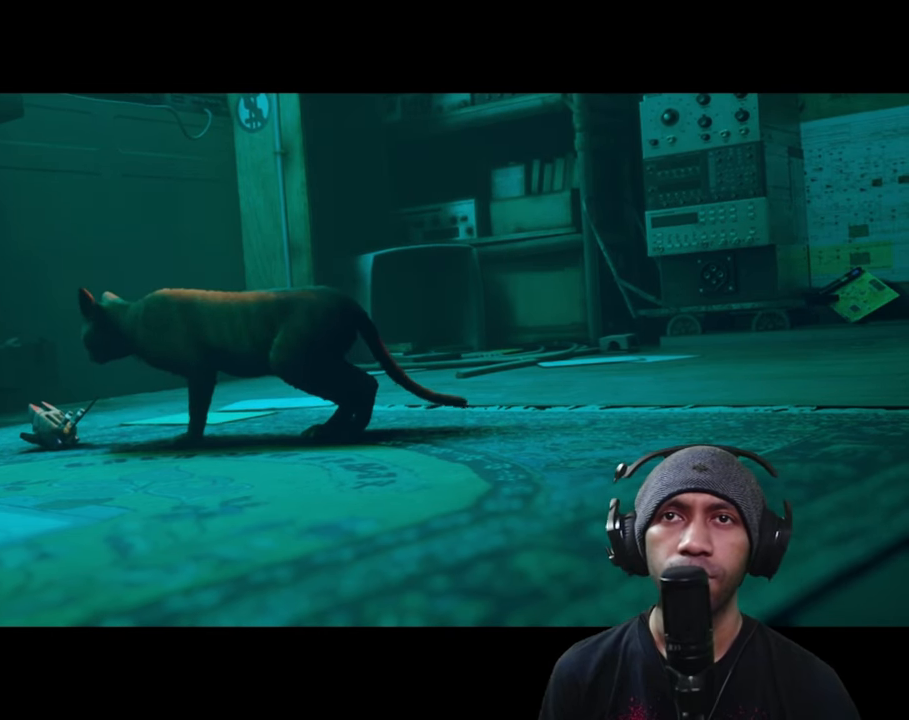
{"dt_ms": 500, "buttons": ["R2"], "left_stick": "center", "right_stick": "center", "button_events": []}
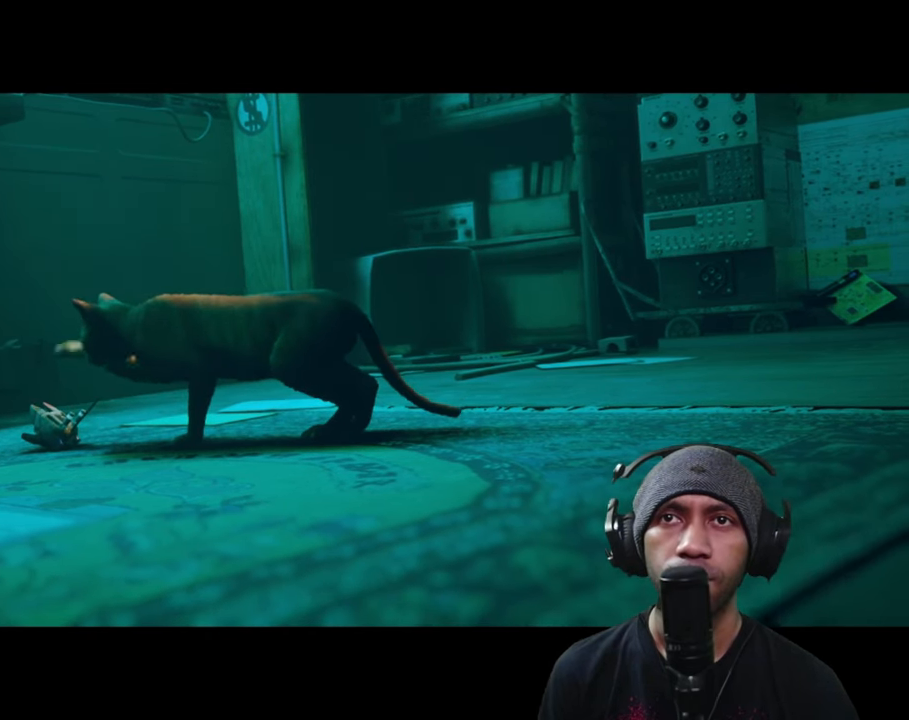
{"dt_ms": 500, "buttons": ["R2"], "left_stick": "center", "right_stick": "center", "button_events": []}
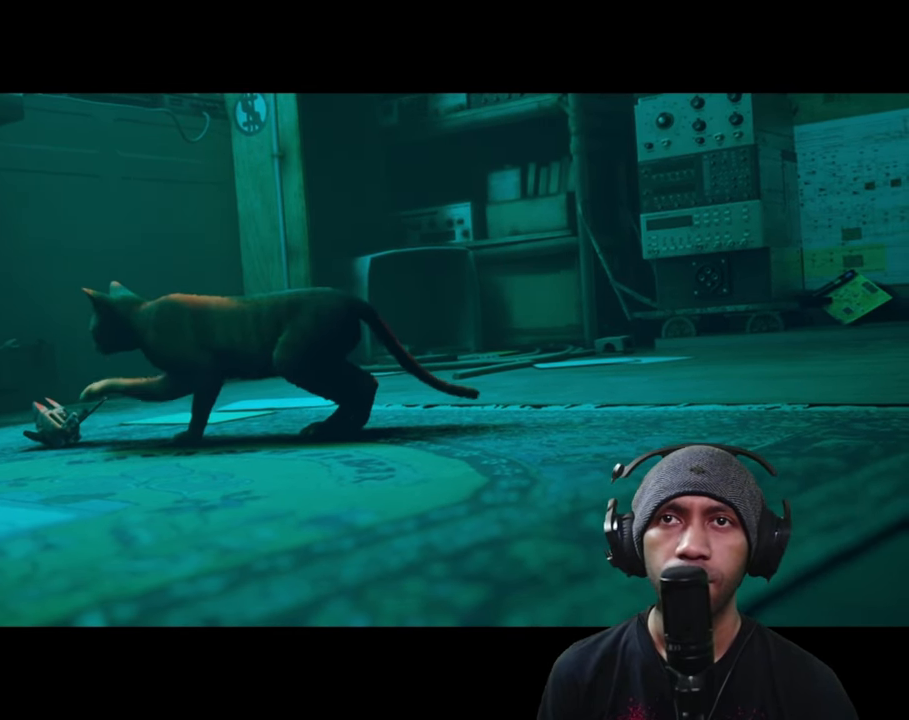
{"dt_ms": 500, "buttons": ["R2"], "left_stick": "center", "right_stick": "center", "button_events": []}
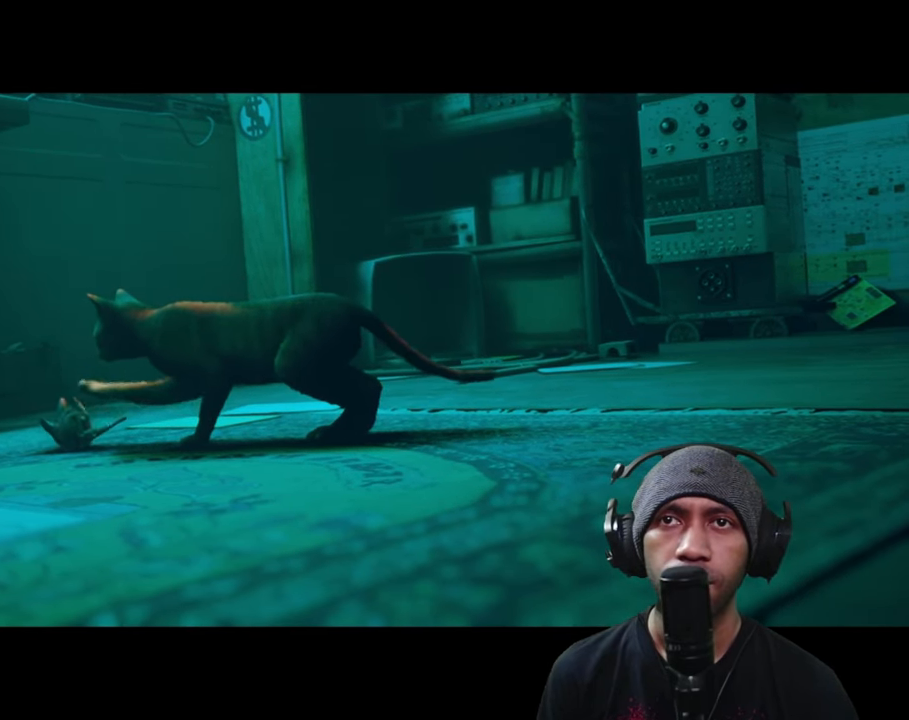
{"dt_ms": 500, "buttons": ["R2"], "left_stick": "center", "right_stick": "center", "button_events": []}
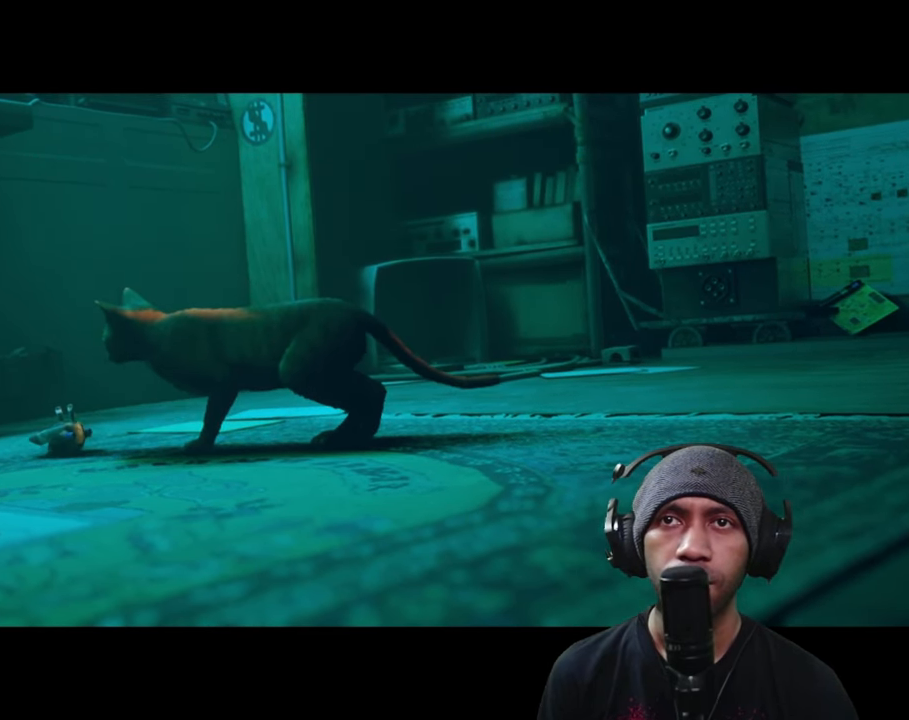
{"dt_ms": 500, "buttons": ["R2"], "left_stick": "center", "right_stick": "center", "button_events": []}
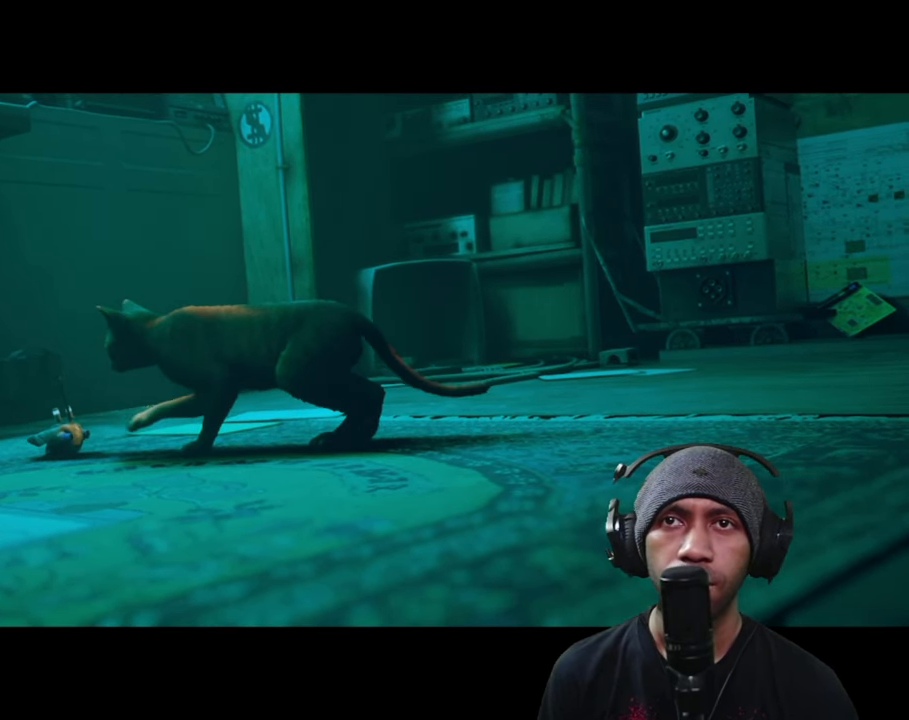
{"dt_ms": 500, "buttons": ["R2"], "left_stick": "center", "right_stick": "center", "button_events": []}
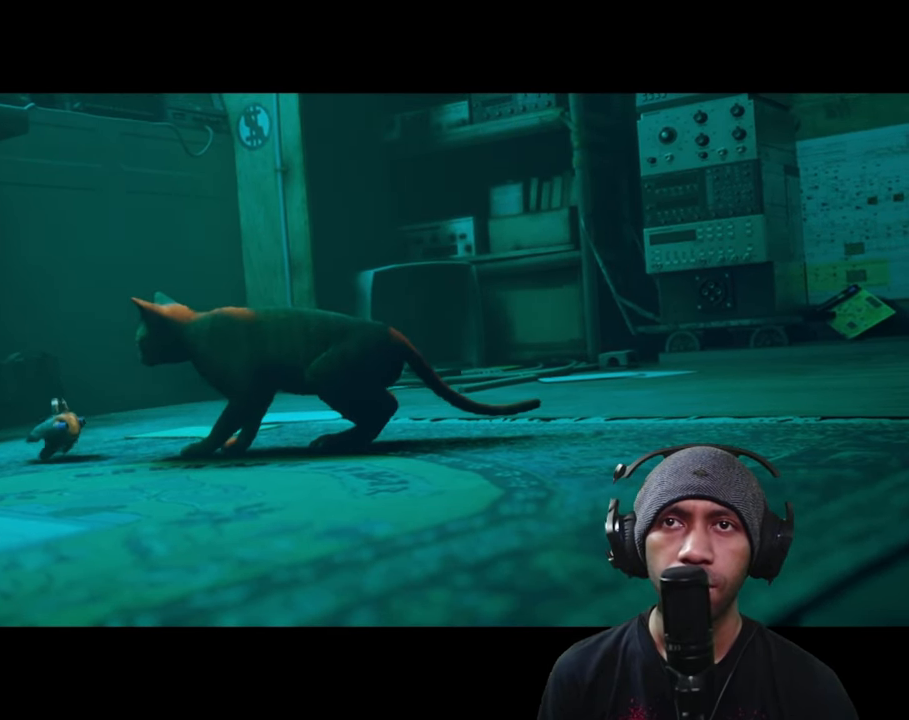
{"dt_ms": 500, "buttons": ["R2"], "left_stick": "center", "right_stick": "center", "button_events": []}
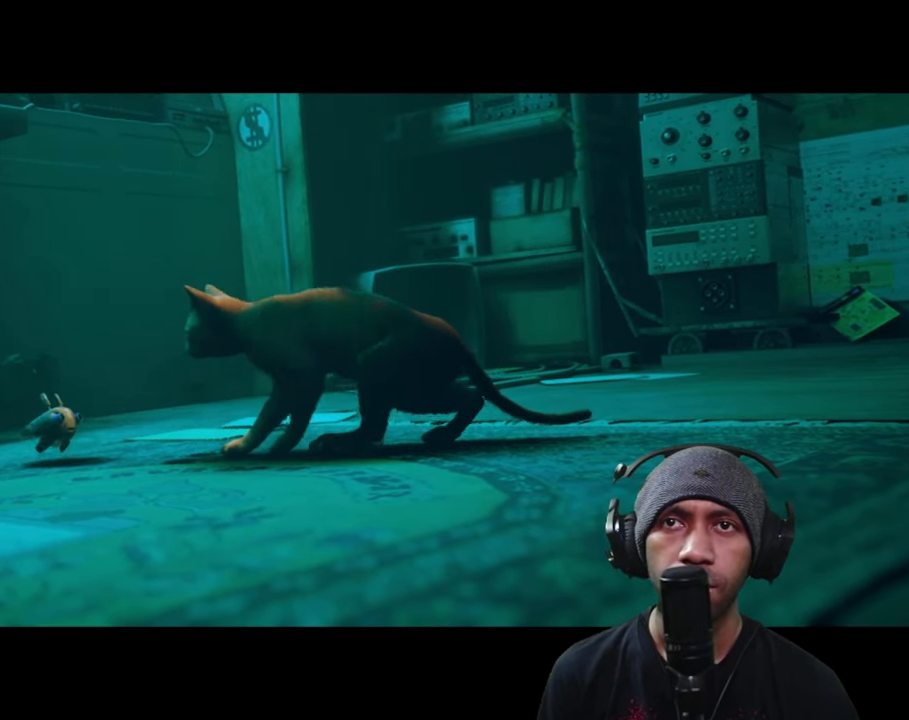
{"dt_ms": 500, "buttons": ["R2"], "left_stick": "center", "right_stick": "center", "button_events": []}
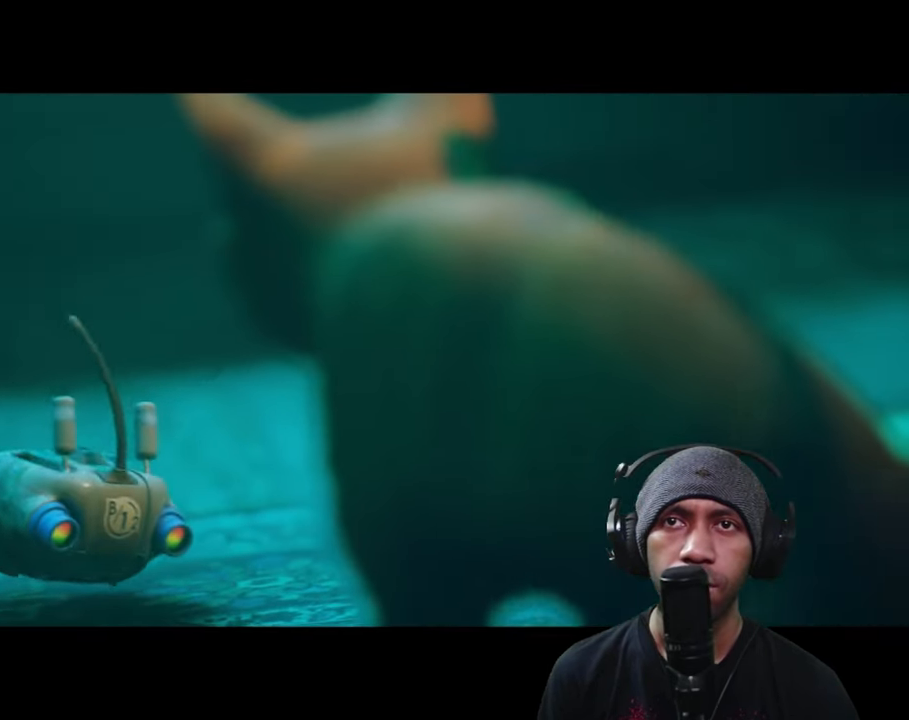
{"dt_ms": 500, "buttons": ["R2"], "left_stick": "center", "right_stick": "center", "button_events": []}
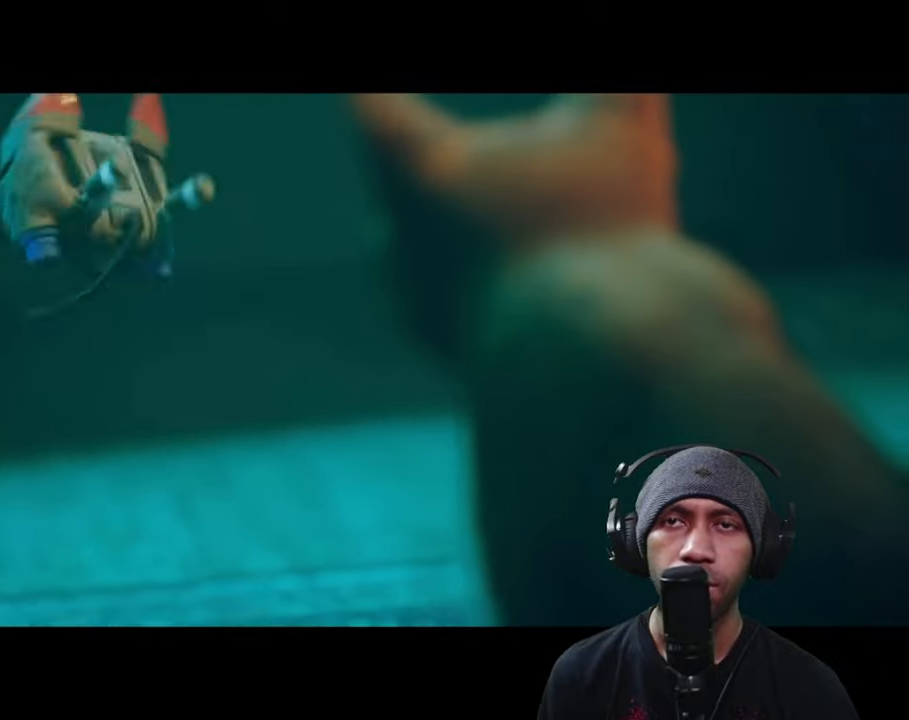
{"dt_ms": 500, "buttons": ["R2"], "left_stick": "center", "right_stick": "center", "button_events": []}
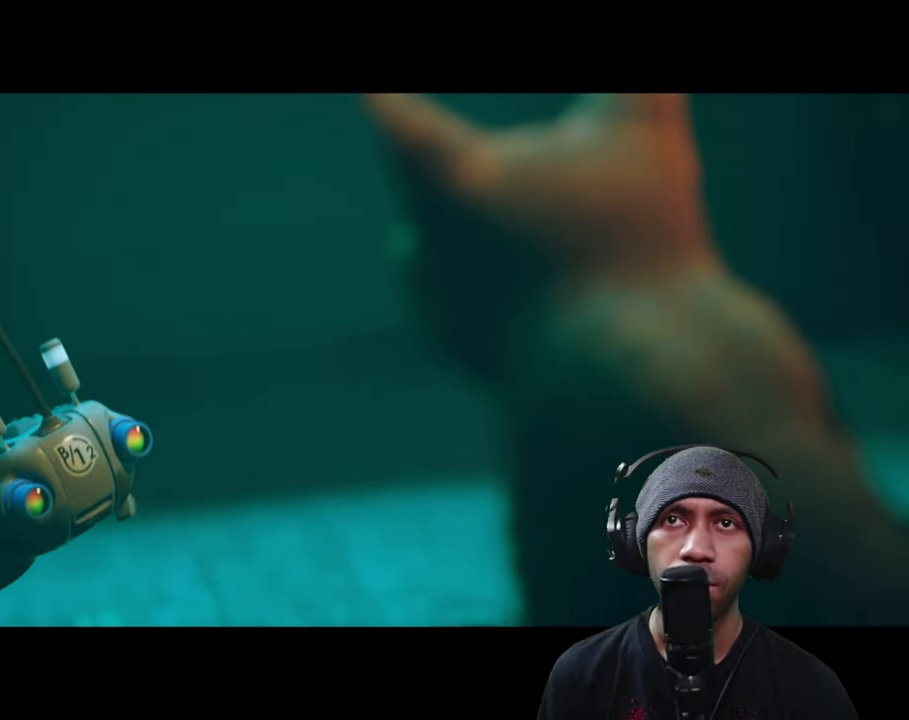
{"dt_ms": 500, "buttons": ["R2"], "left_stick": "center", "right_stick": "center", "button_events": []}
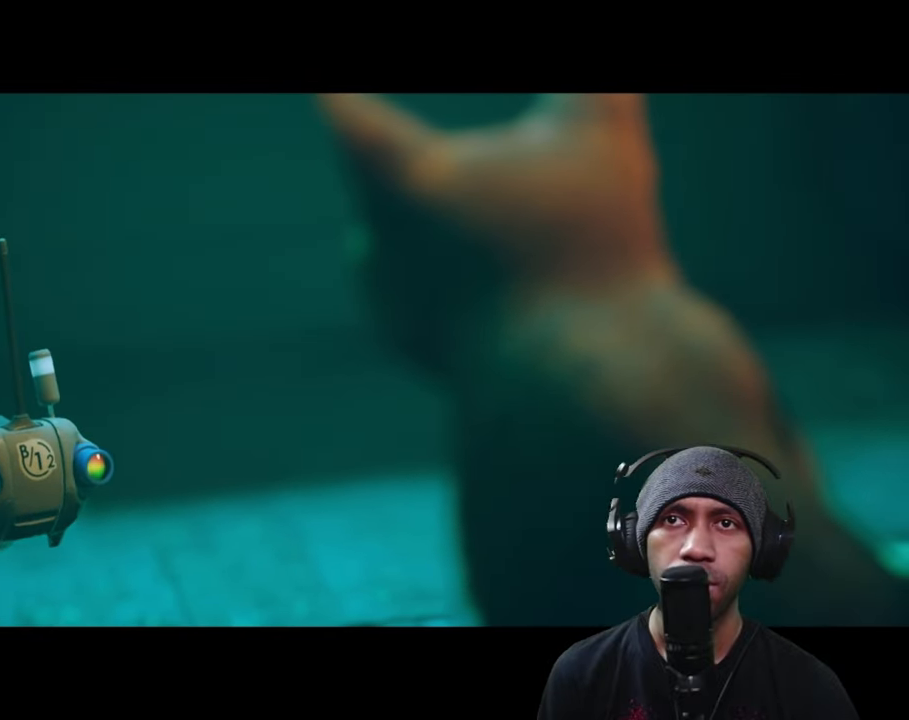
{"dt_ms": 500, "buttons": ["R2"], "left_stick": "center", "right_stick": "center", "button_events": []}
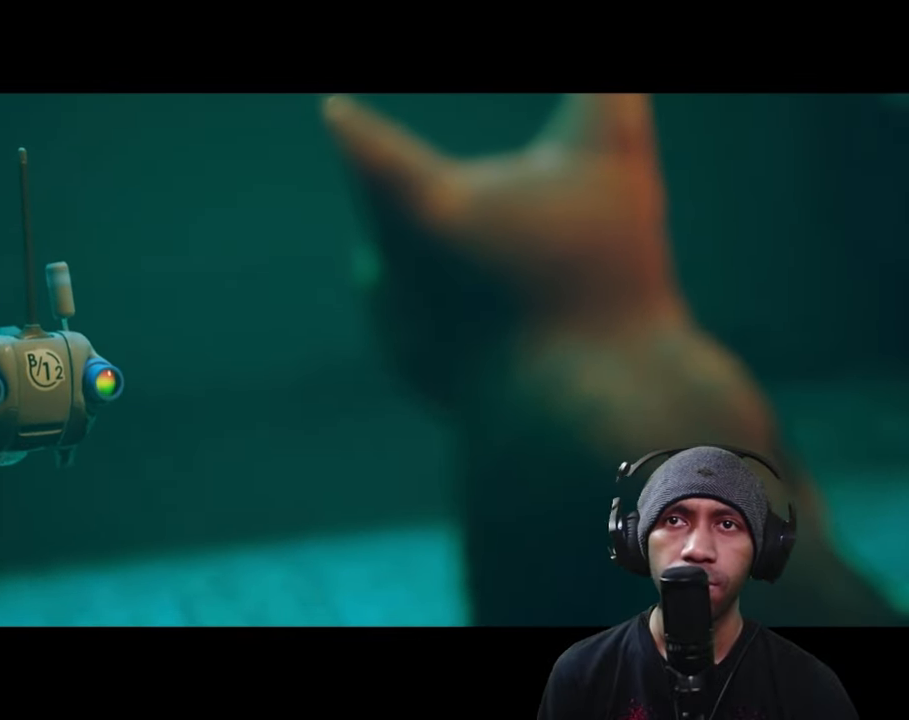
{"dt_ms": 500, "buttons": ["R2"], "left_stick": "center", "right_stick": "center", "button_events": []}
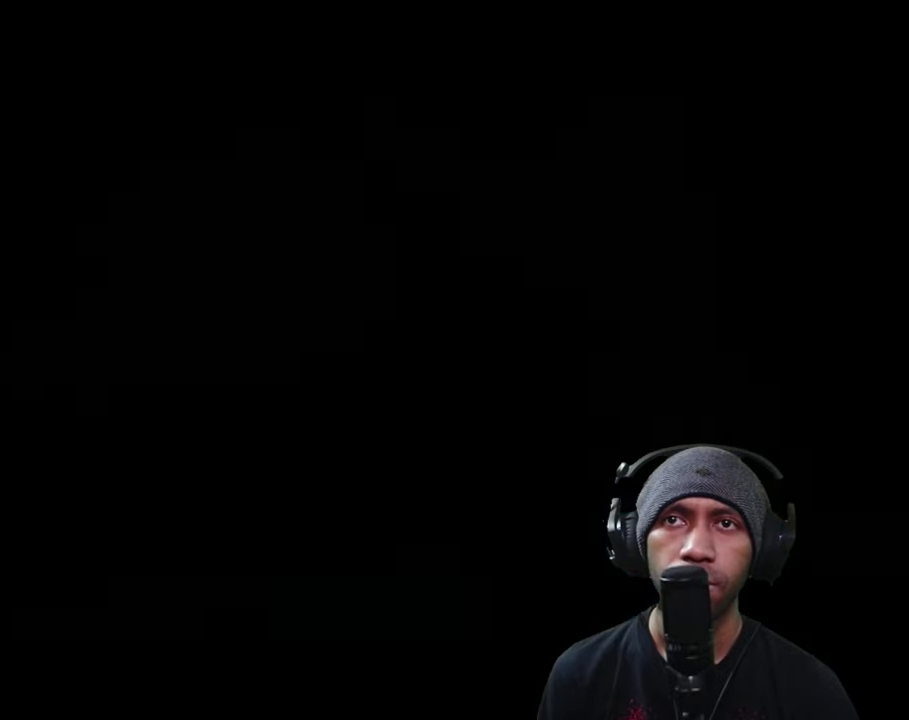
{"dt_ms": 500, "buttons": ["R2"], "left_stick": "center", "right_stick": "center", "button_events": []}